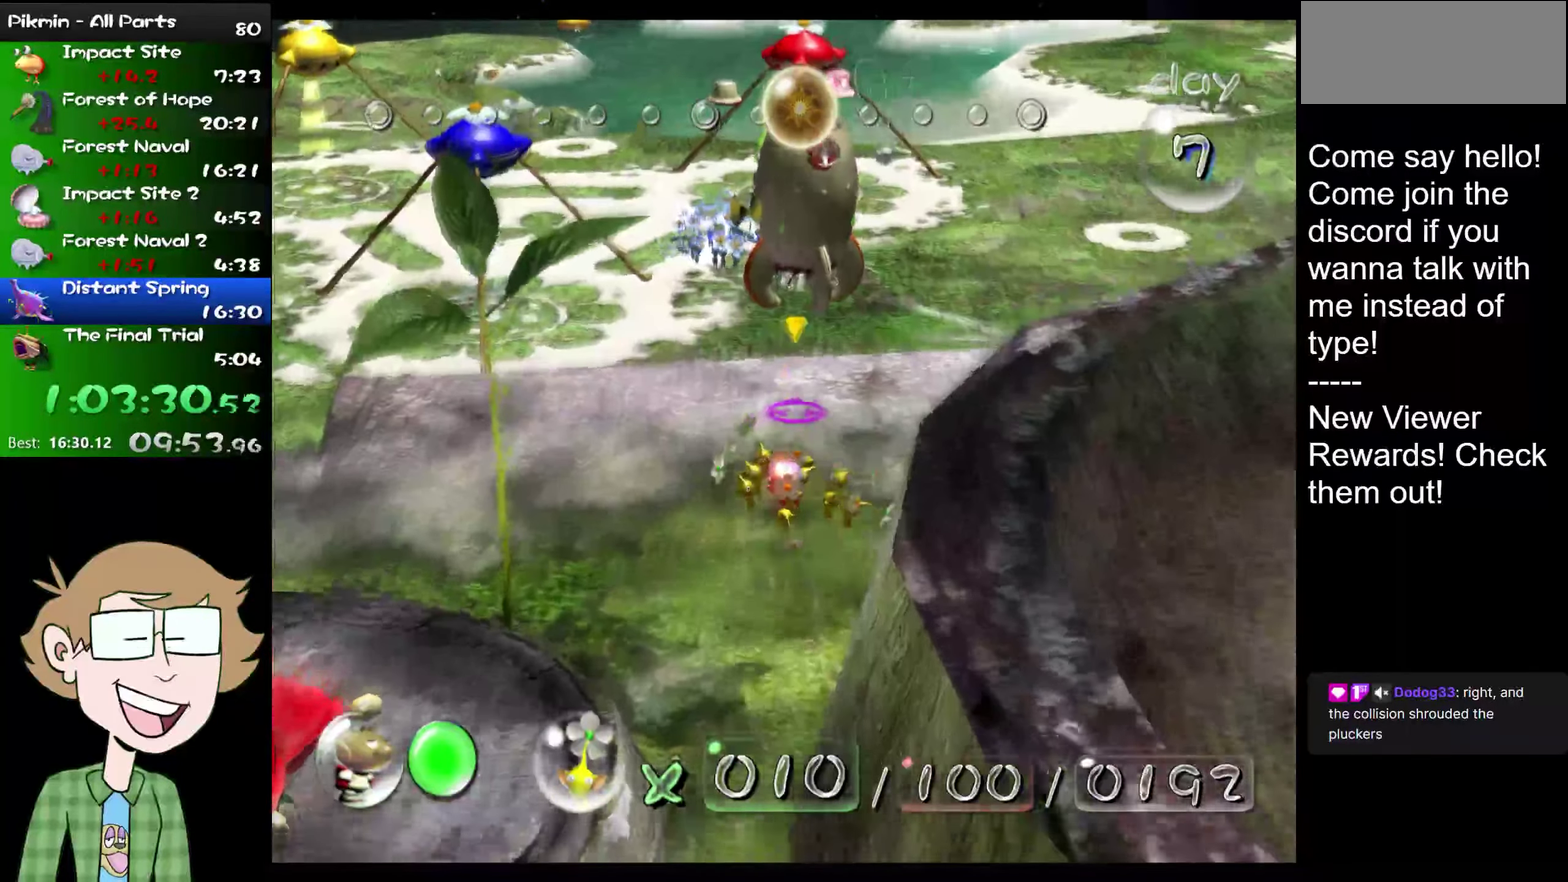
Gameplay with a controller (Nintendo layout); each line is a JSON object with the inputs held at the frame after it. "events" lists button and stick changes between this image and that frame as [ms after this image, input, new state], when the widget could be followed in between. Not read: L1 L3 R3.
{"buttons": ["L2"], "left_stick": "up", "right_stick": "up", "events": []}
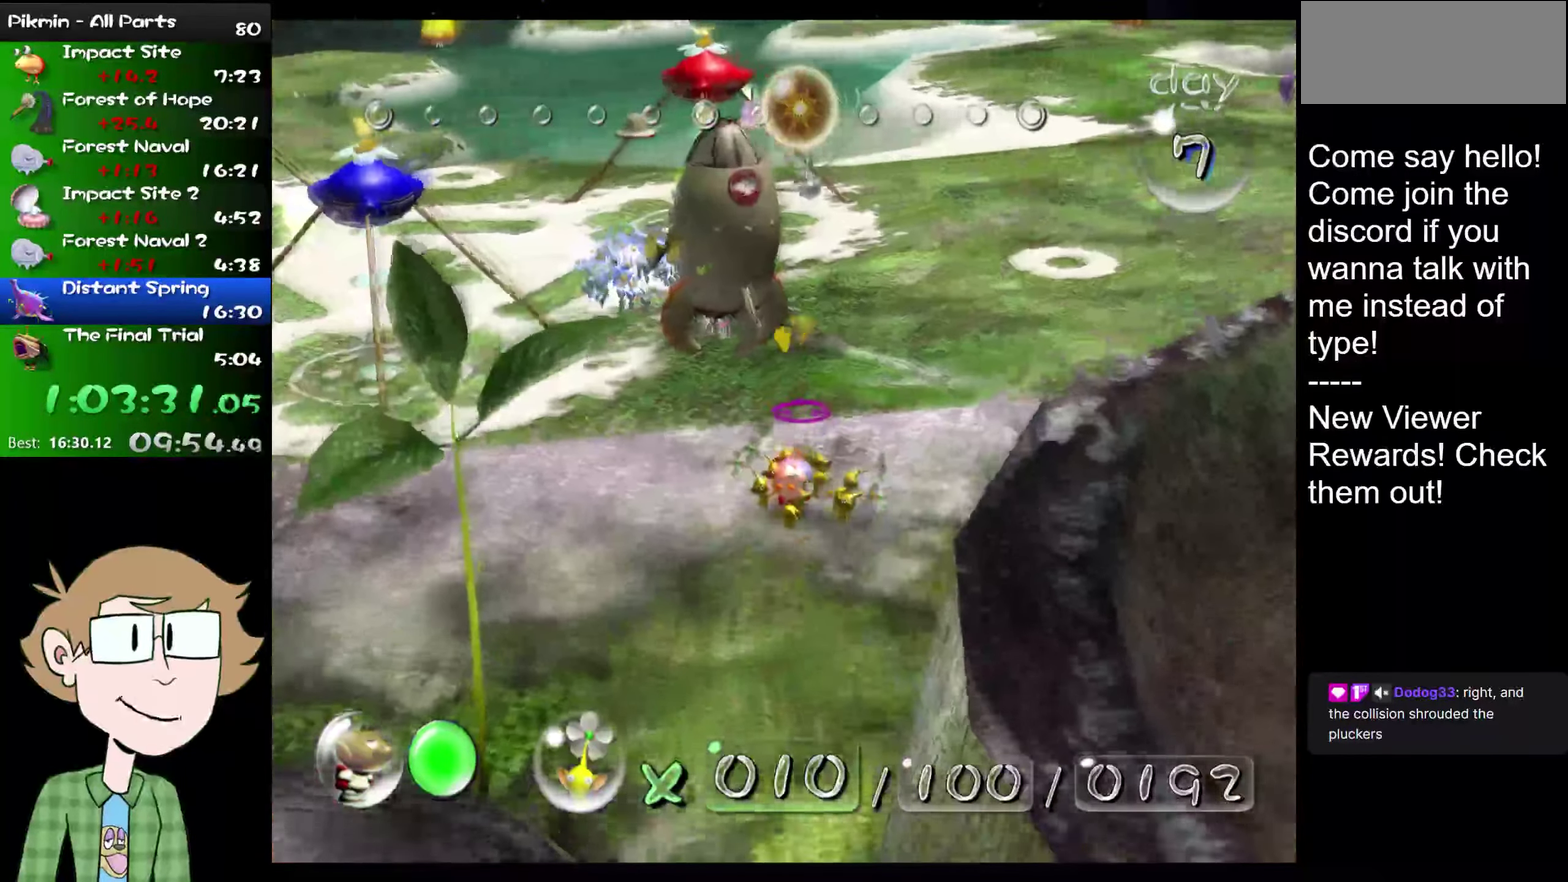
{"buttons": ["L2"], "left_stick": "up", "right_stick": "up", "events": []}
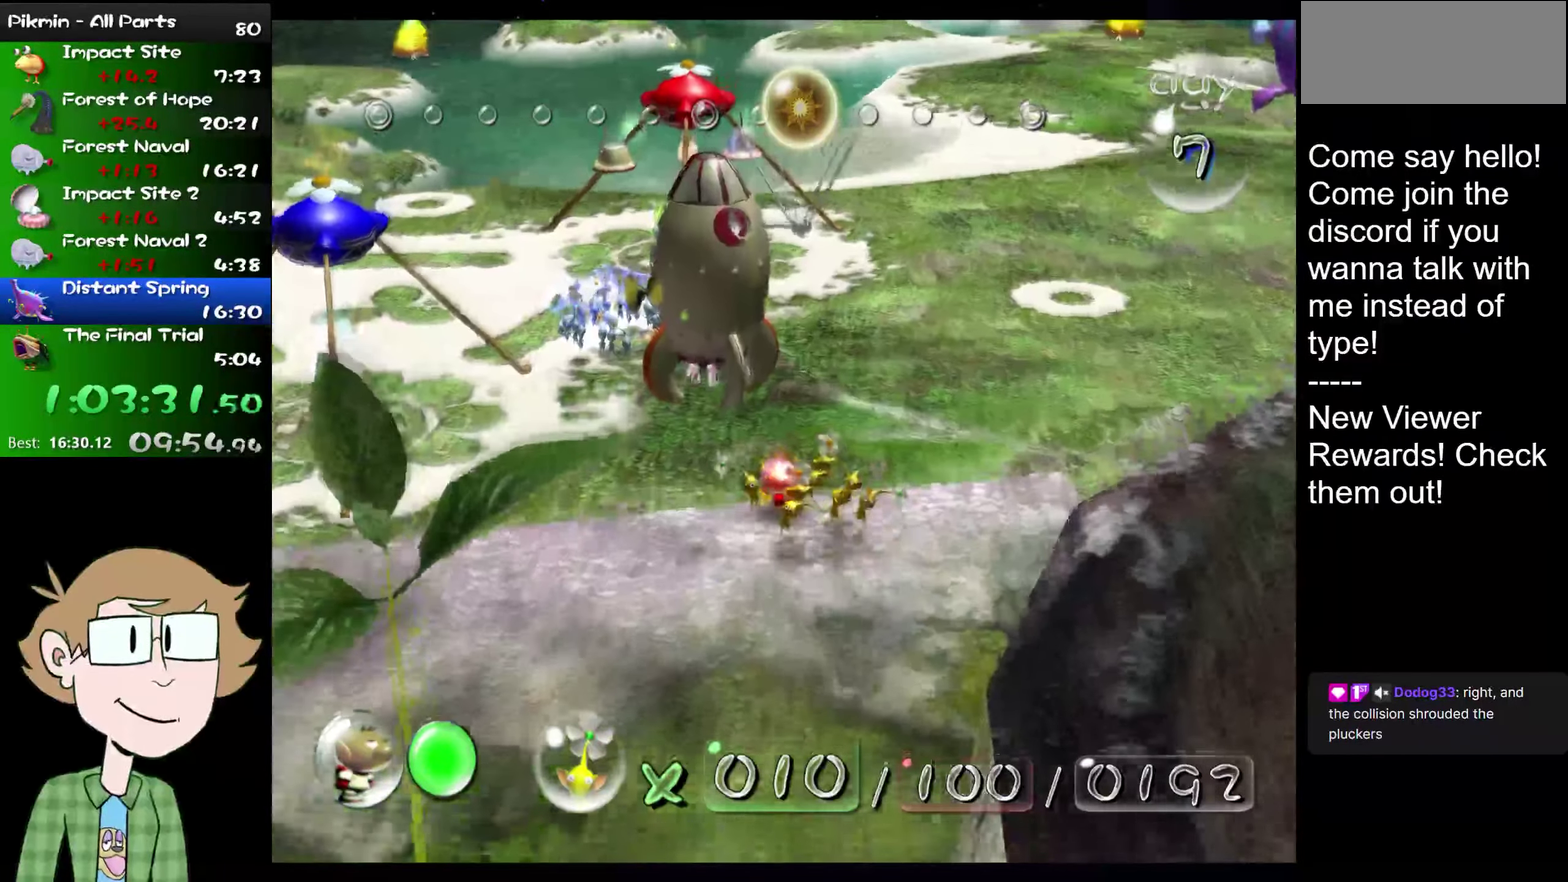
{"buttons": ["L2"], "left_stick": "up", "right_stick": "up", "events": []}
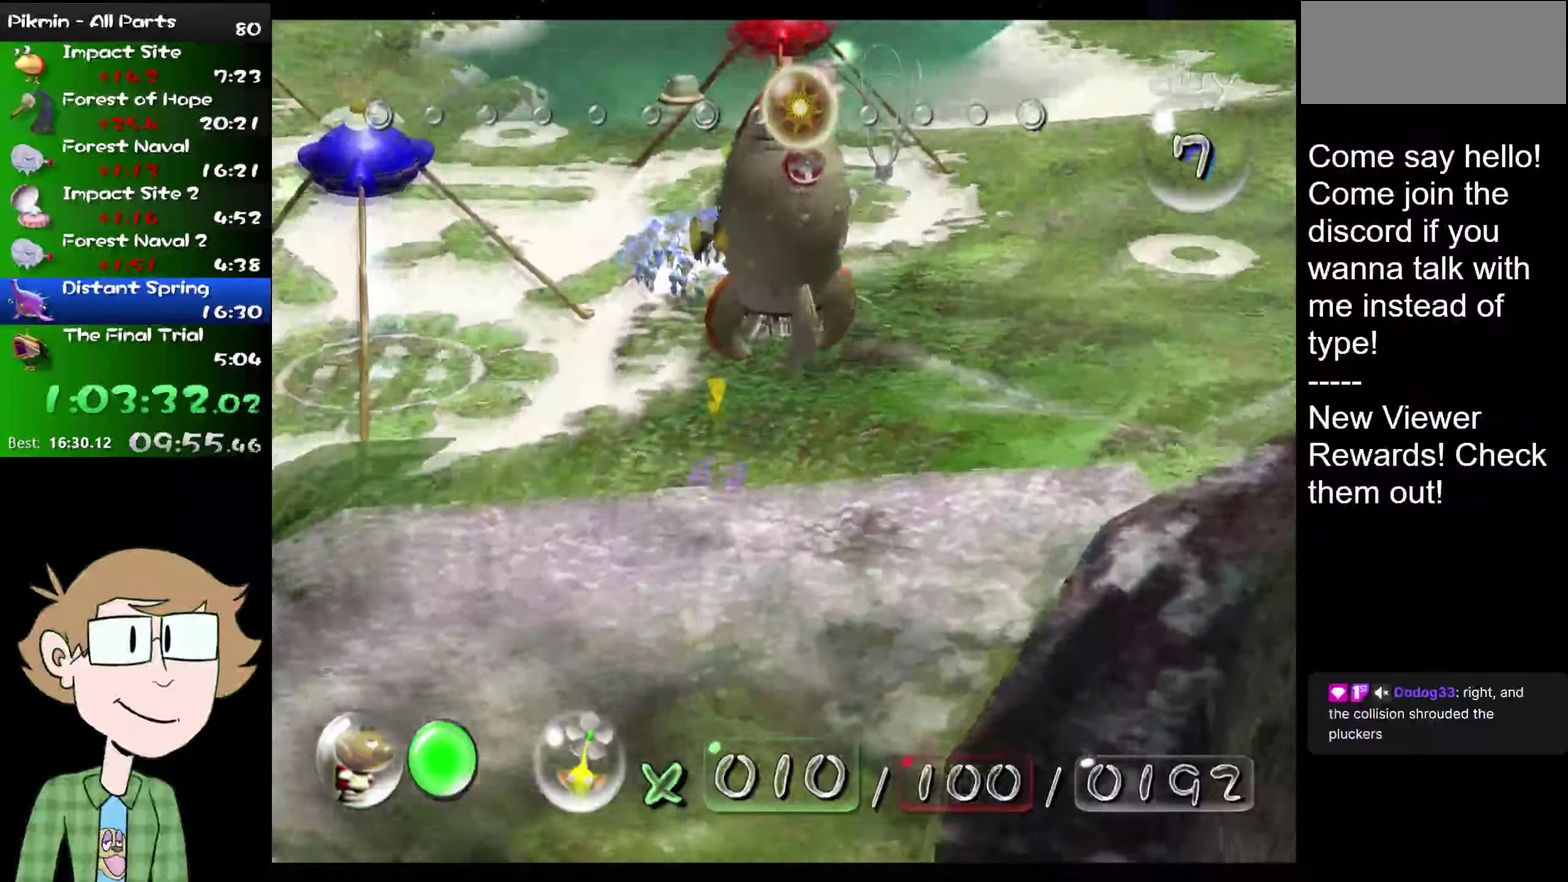
{"buttons": ["L2"], "left_stick": "up", "right_stick": "up", "events": []}
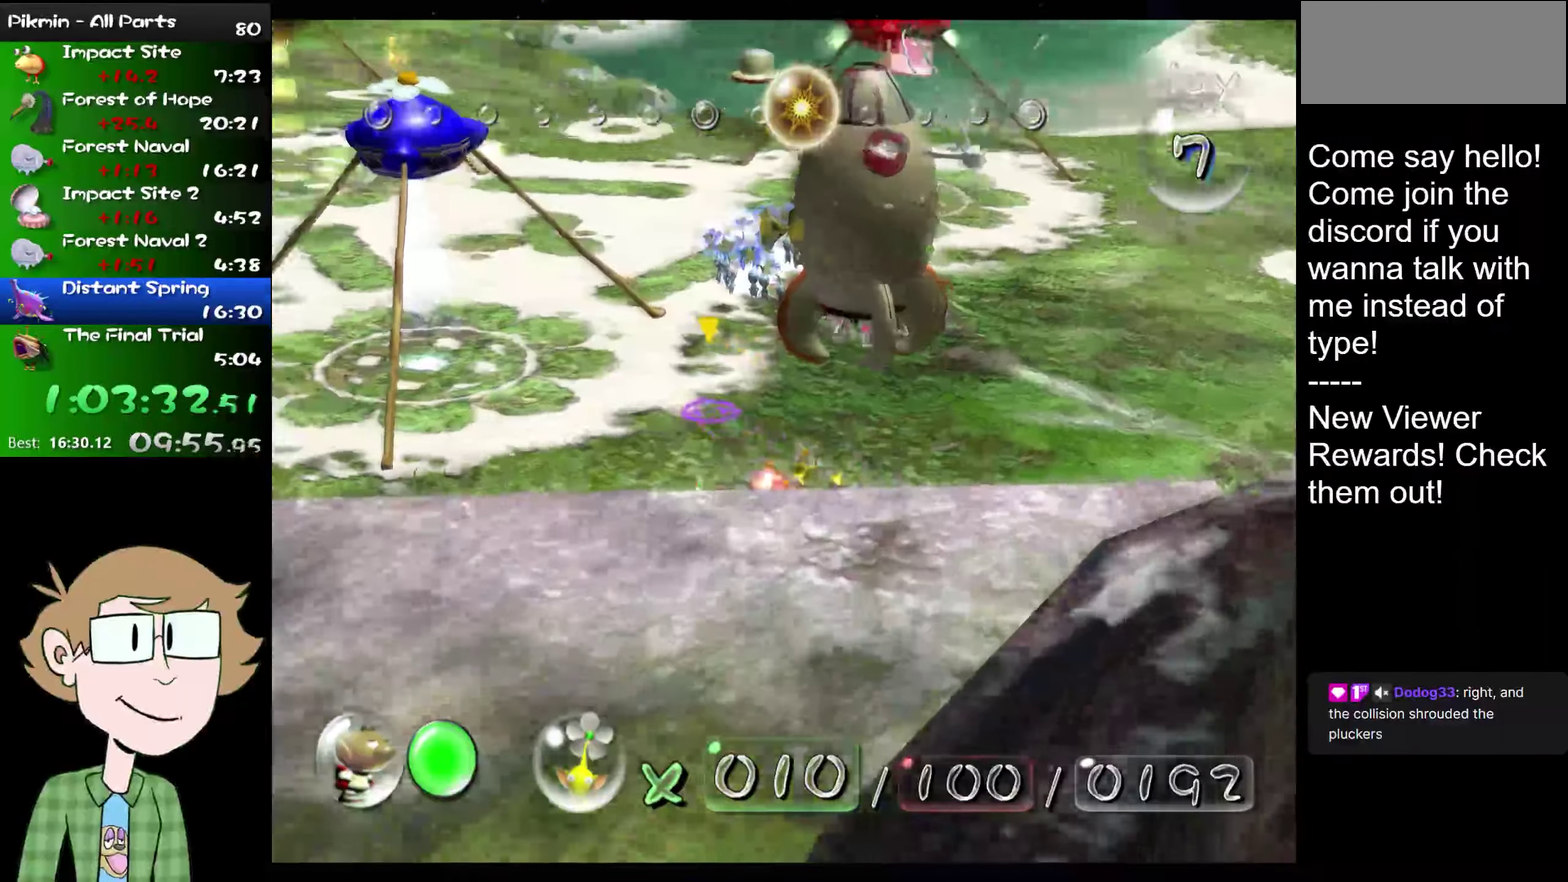
{"buttons": ["L2"], "left_stick": "up", "right_stick": "up", "events": []}
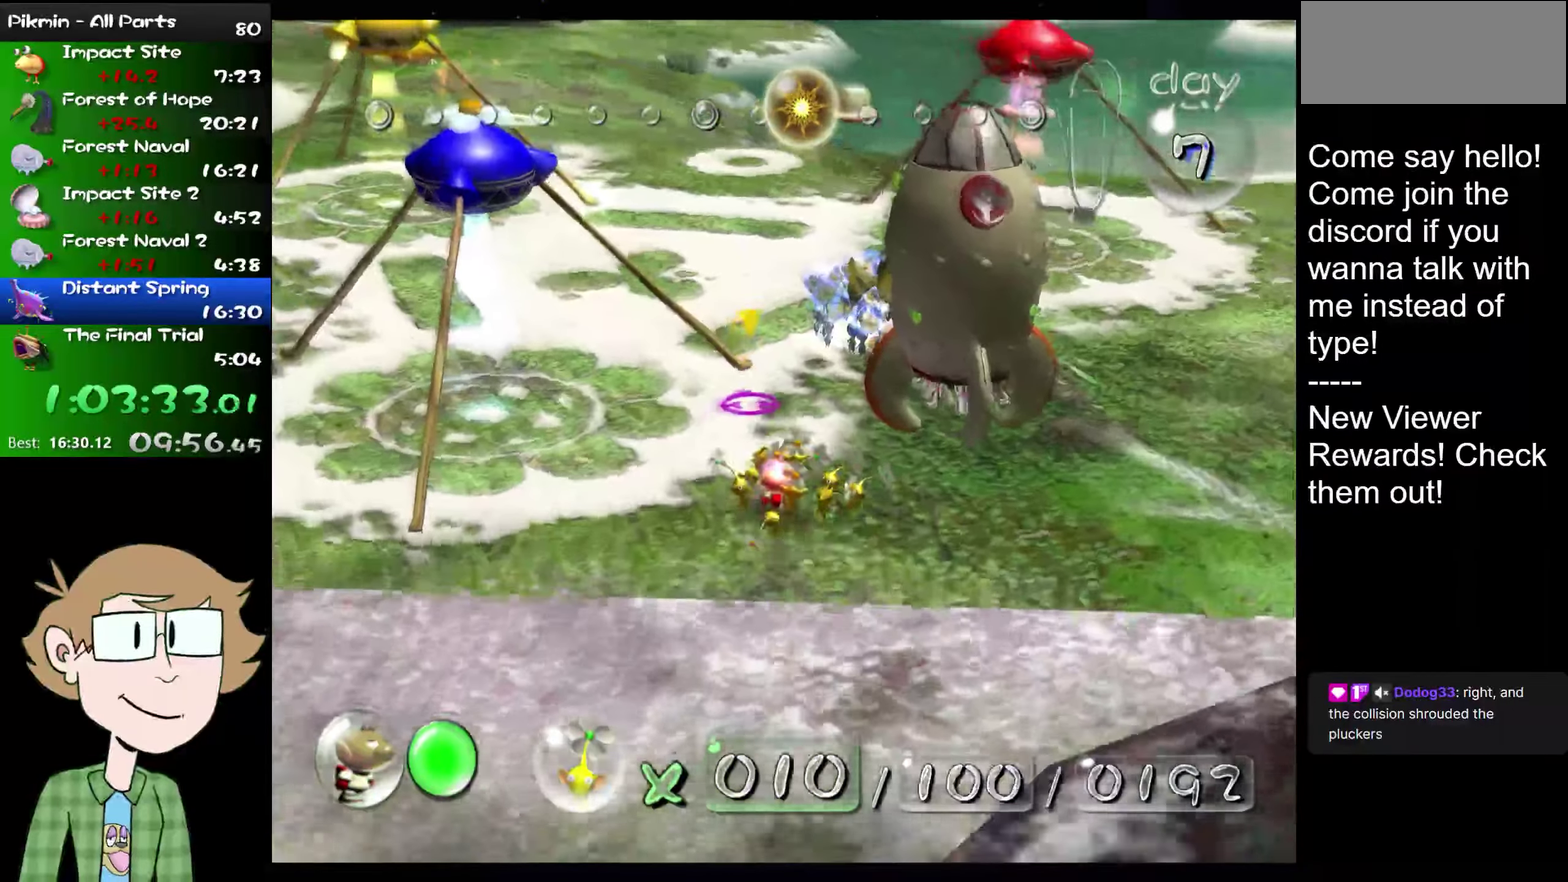
{"buttons": ["B", "L2"], "left_stick": "up-right", "right_stick": "up-right", "events": [[134, "B", "down"], [217, "left_stick", "up-right"], [217, "right_stick", "up-right"]]}
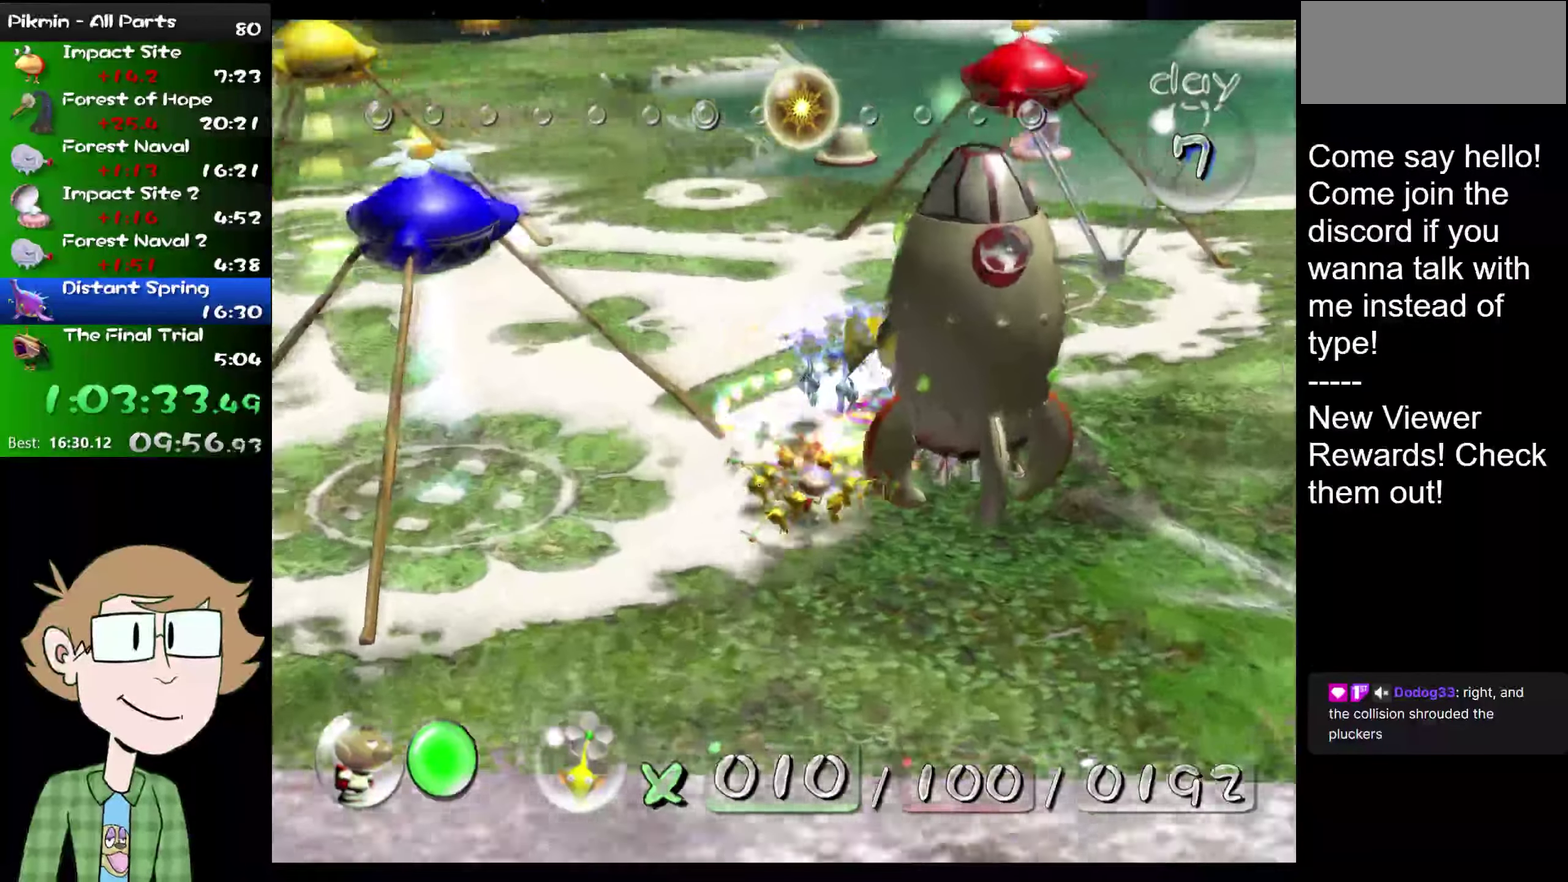
{"buttons": ["L2"], "left_stick": "up-left", "right_stick": "center", "events": [[17, "left_stick", "up"], [183, "left_stick", "up-left"], [334, "B", "up"], [334, "right_stick", "up"], [434, "right_stick", "center"]]}
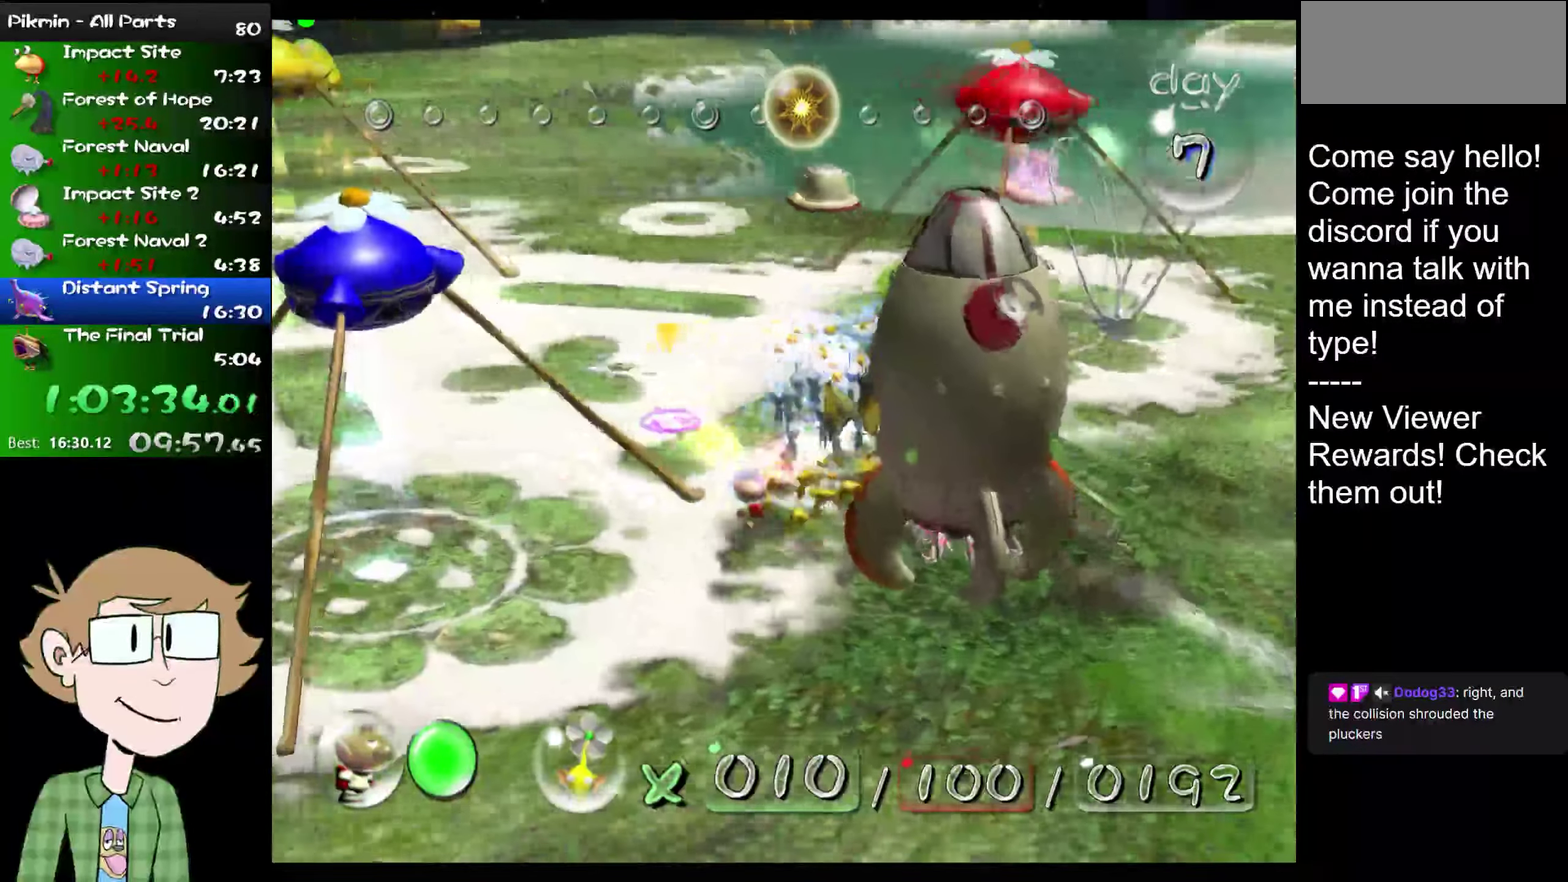
{"buttons": ["L2"], "left_stick": "up-left", "right_stick": "up-left", "events": [[134, "right_stick", "up-left"]]}
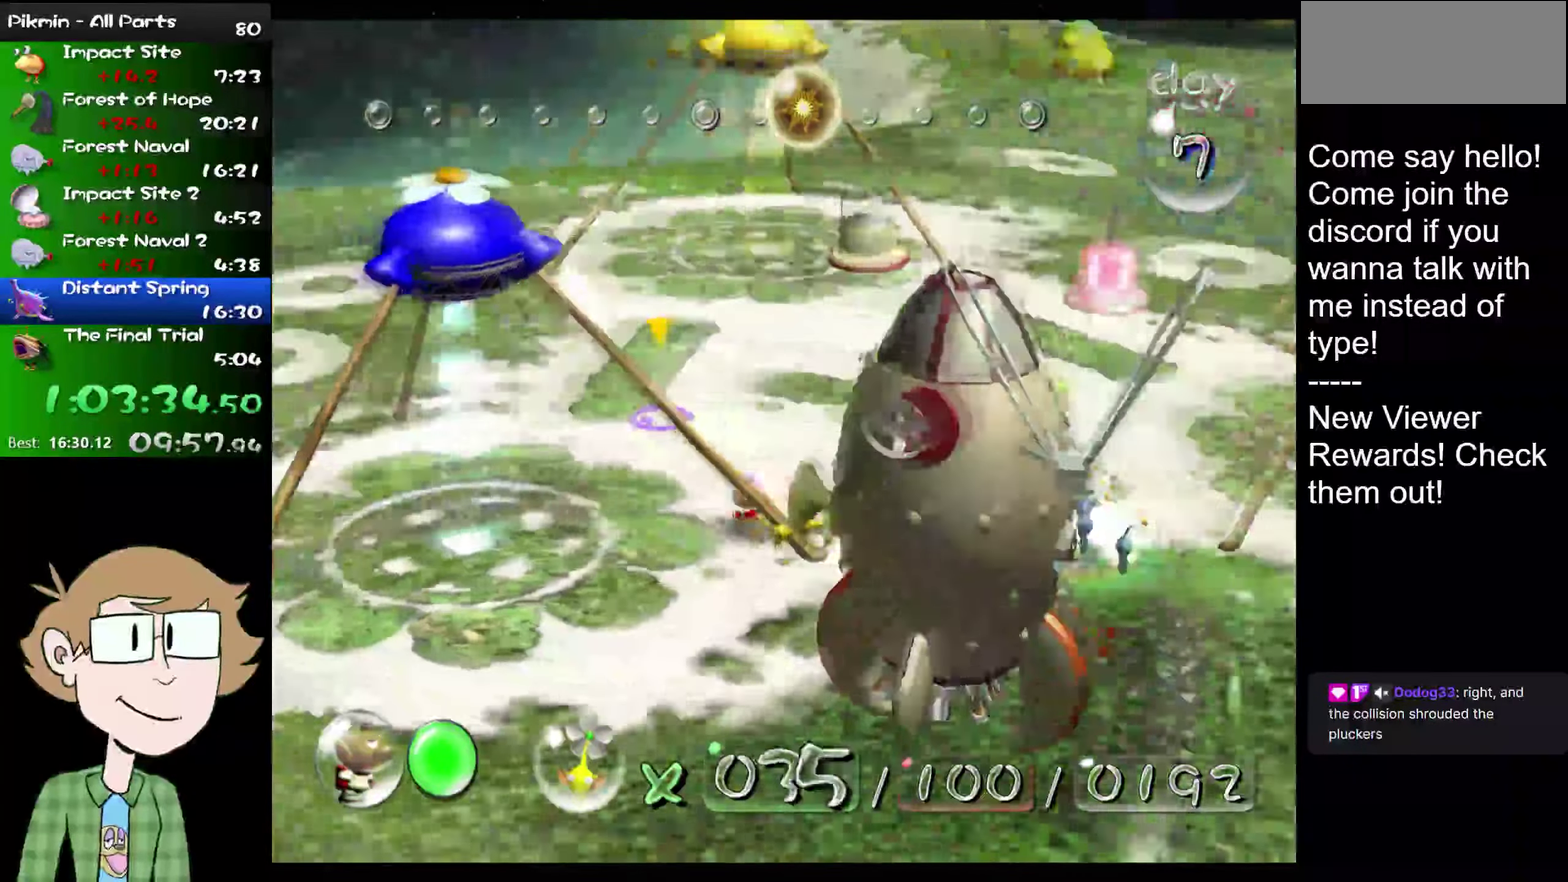
{"buttons": ["L2"], "left_stick": "up-left", "right_stick": "up-left", "events": []}
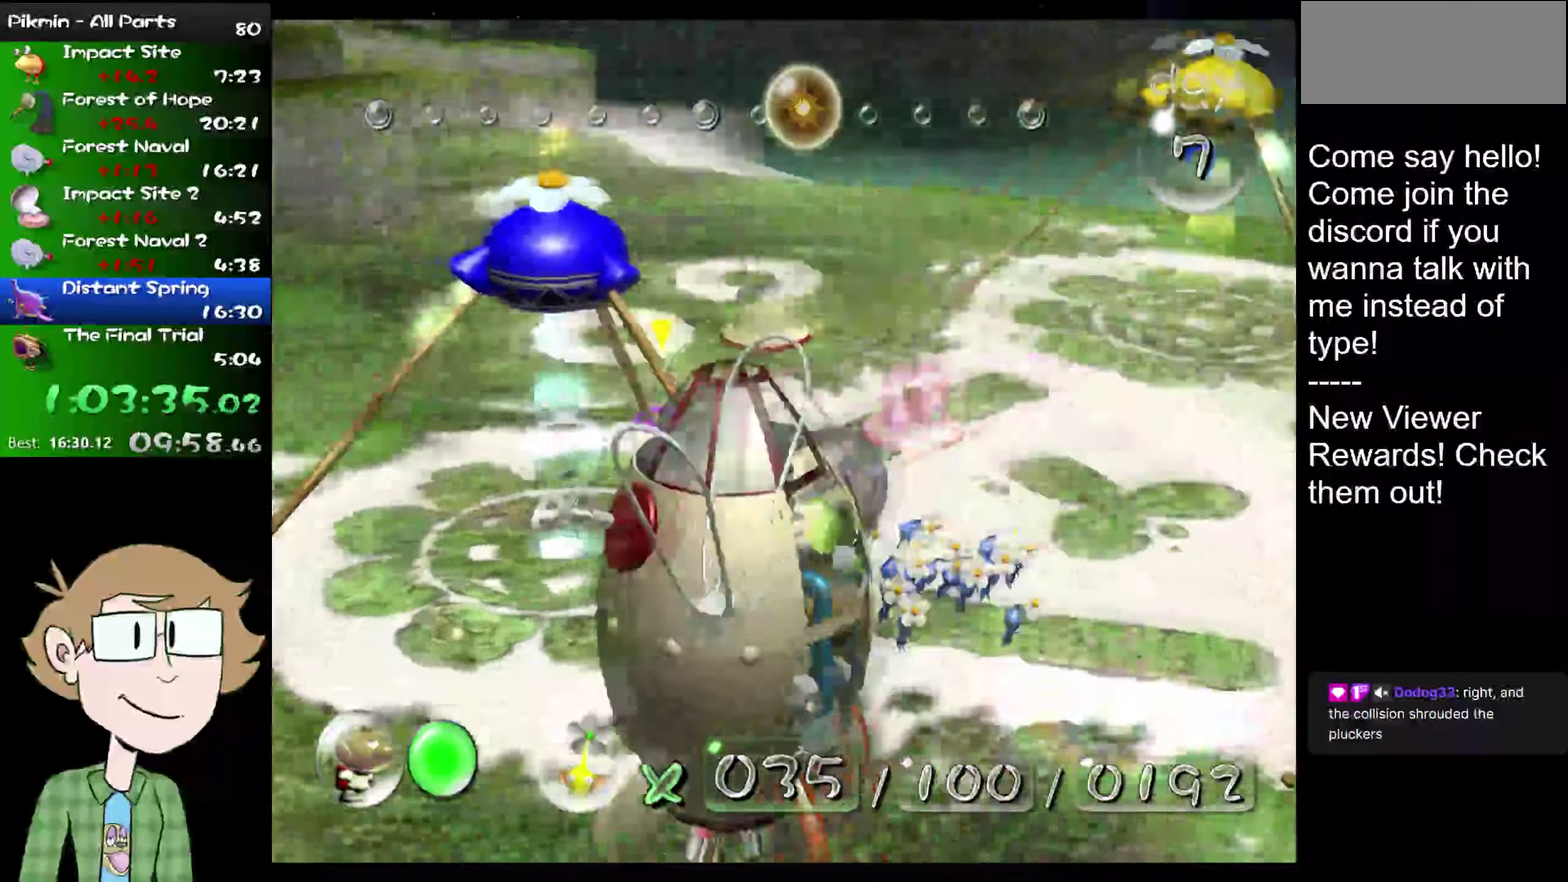
{"buttons": ["L2"], "left_stick": "up-left", "right_stick": "up-left", "events": []}
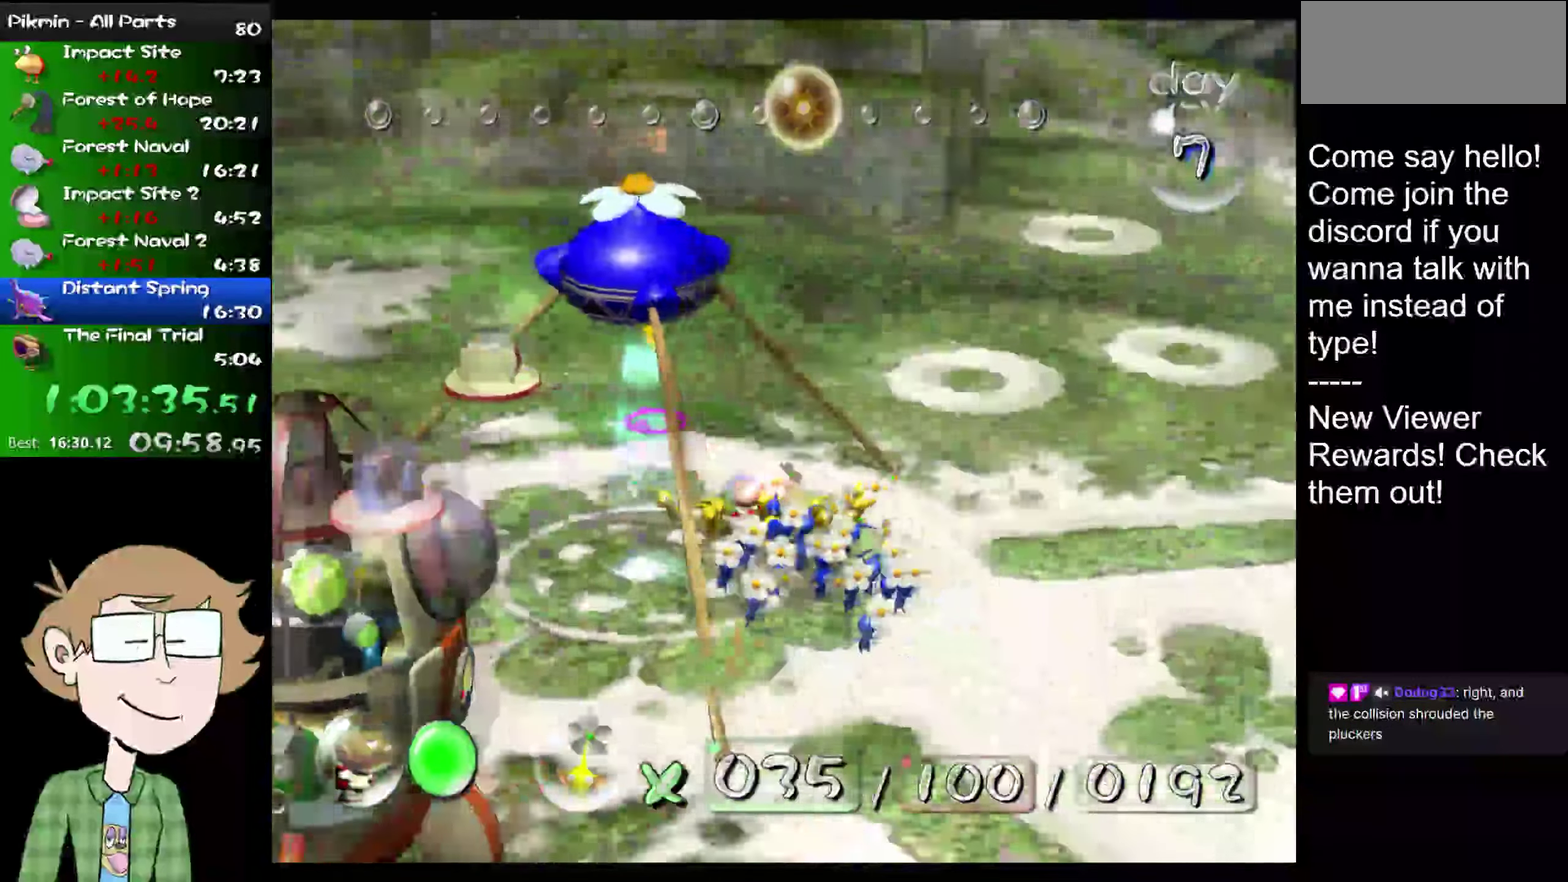
{"buttons": ["L2"], "left_stick": "up", "right_stick": "up-left", "events": [[167, "left_stick", "up"]]}
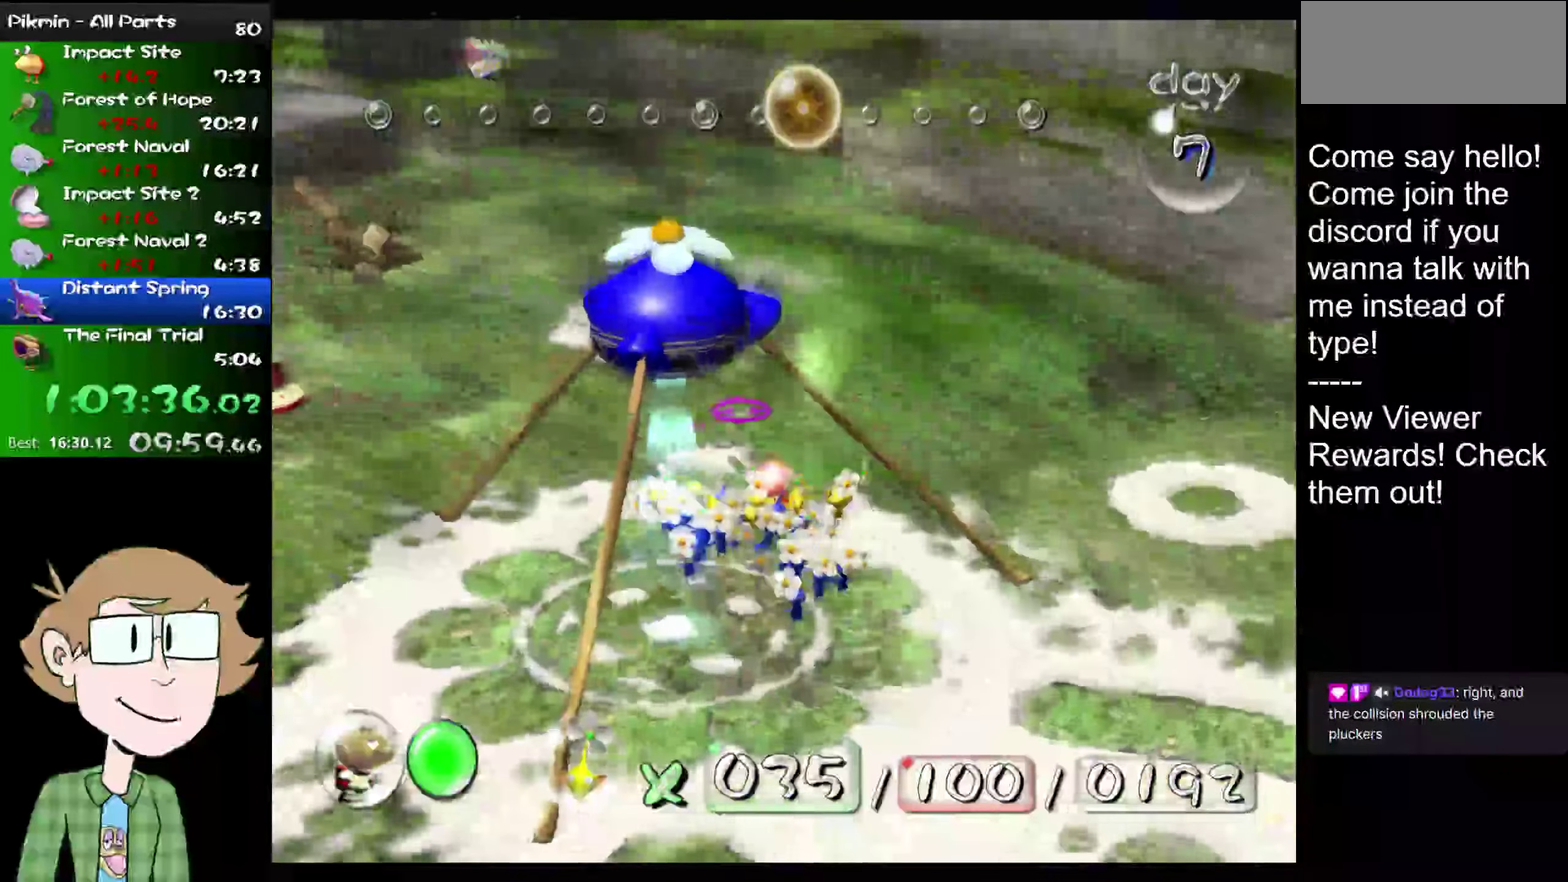
{"buttons": ["L2"], "left_stick": "up", "right_stick": "up-left"}
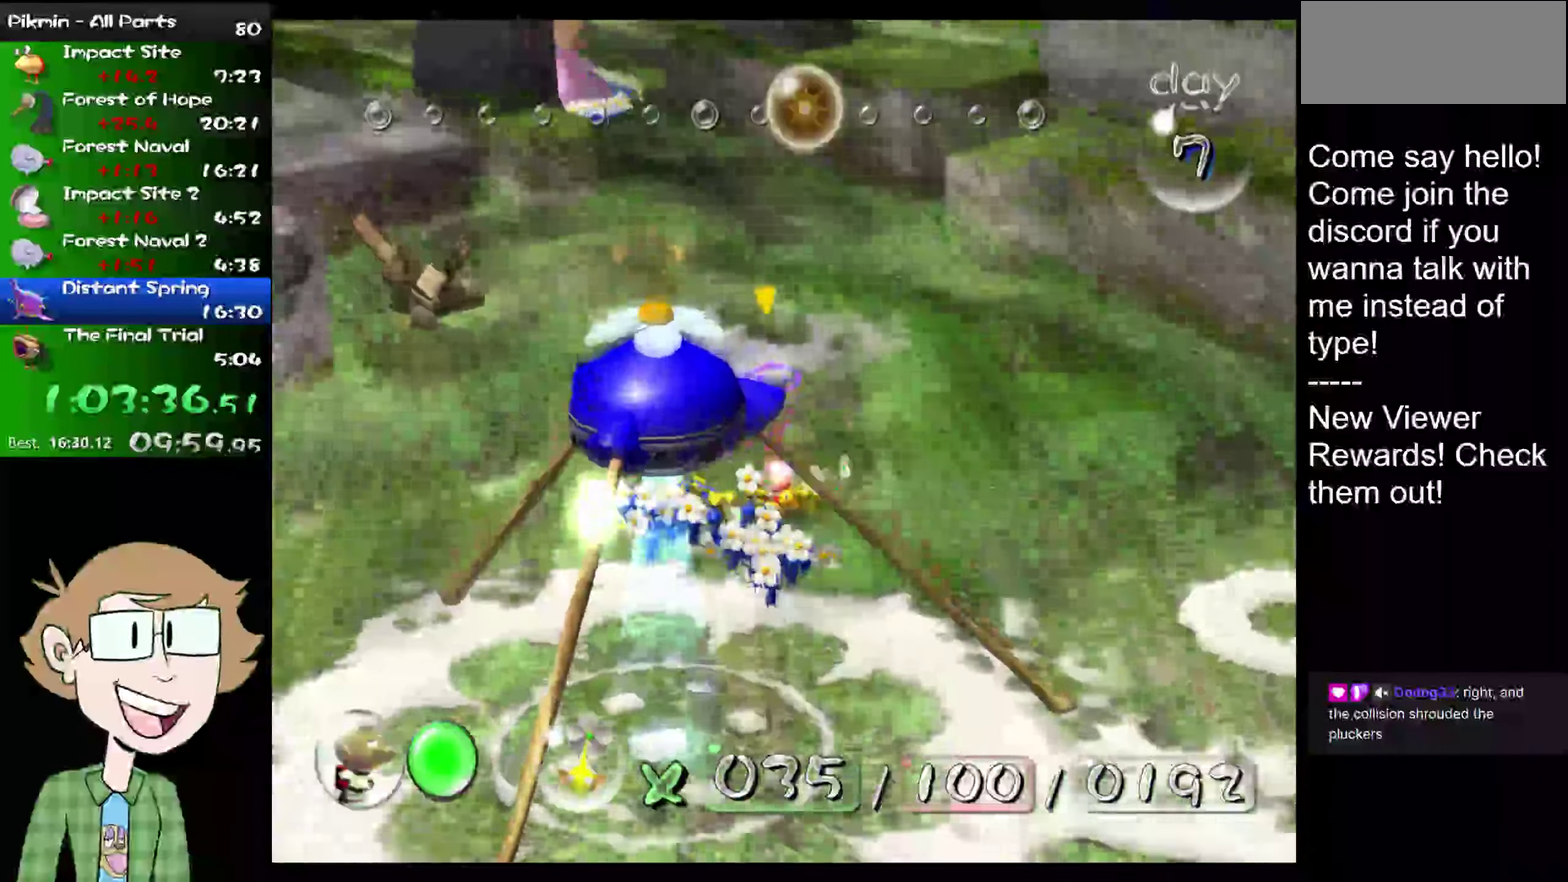
{"buttons": ["L2"], "left_stick": "up", "right_stick": "up-left"}
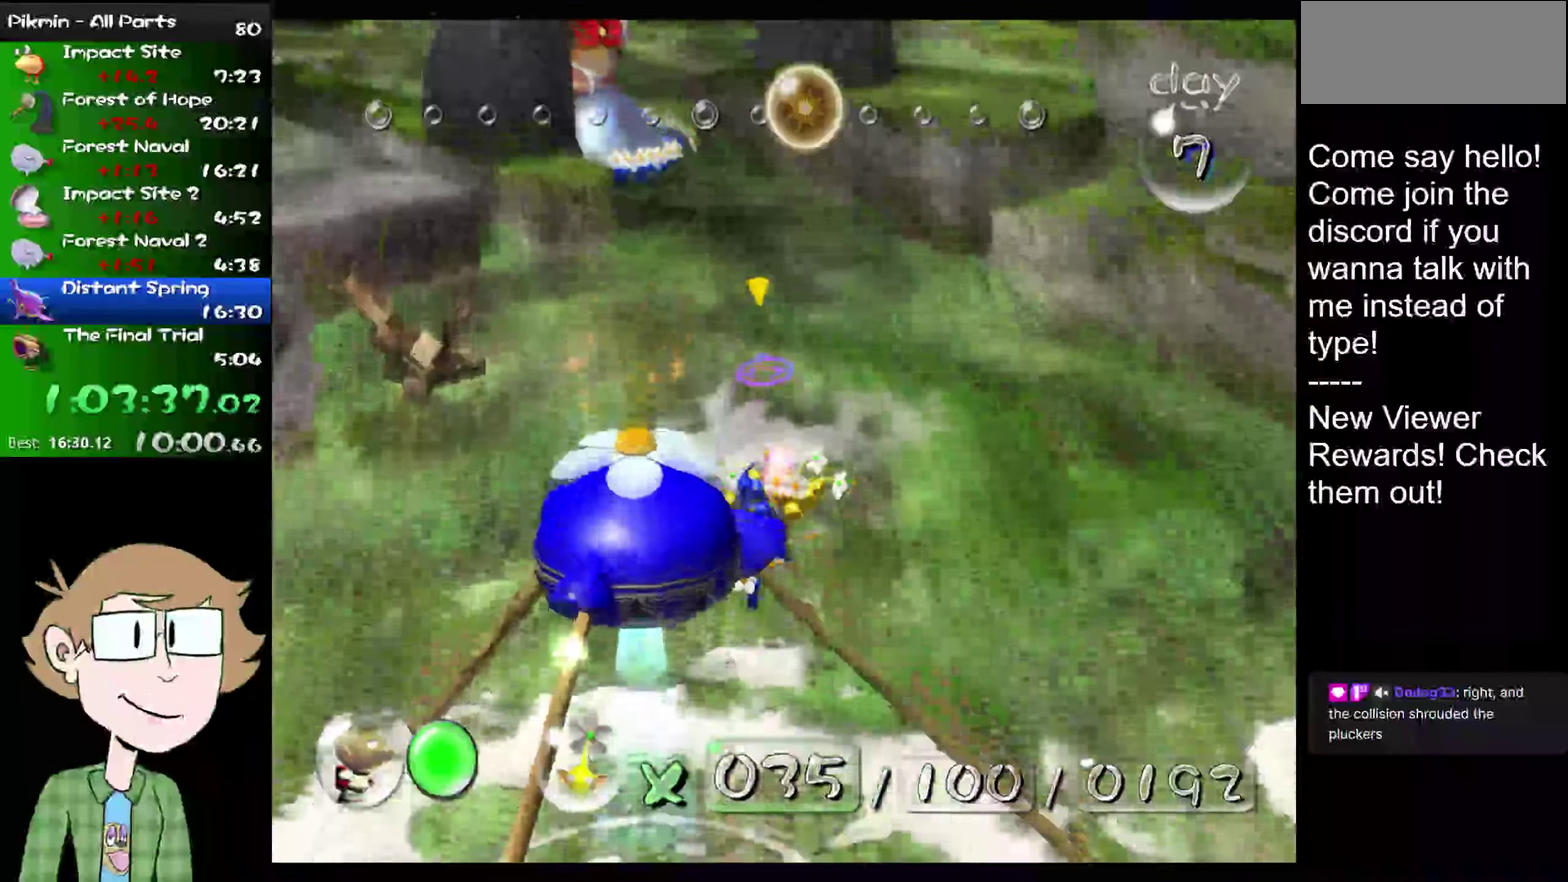
{"buttons": ["L2"], "left_stick": "up", "right_stick": "up"}
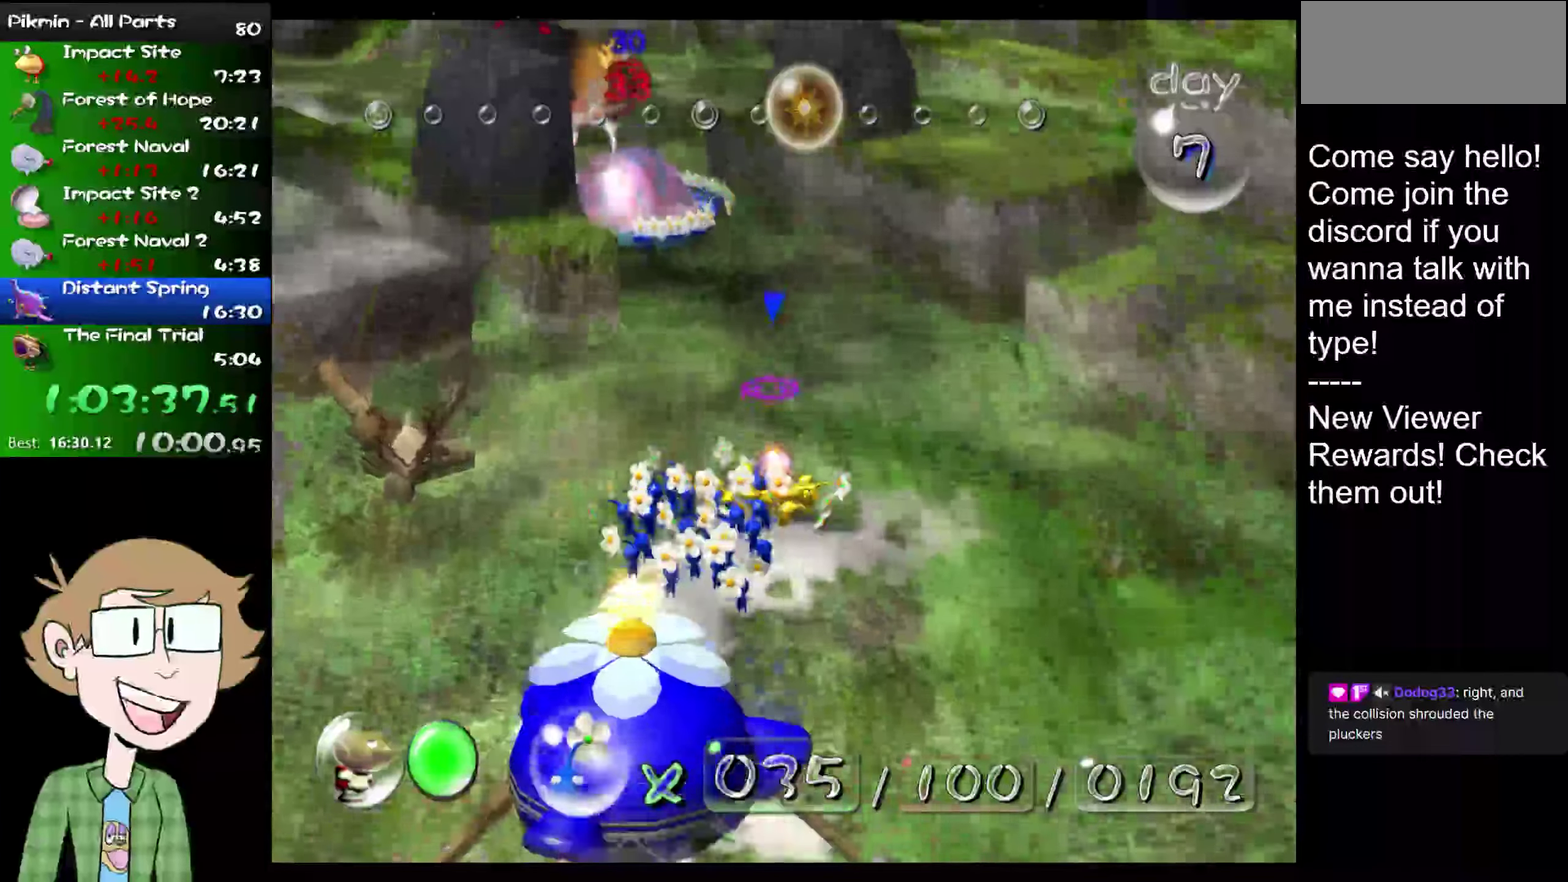
{"buttons": ["L2"], "left_stick": "up", "right_stick": "up", "events": []}
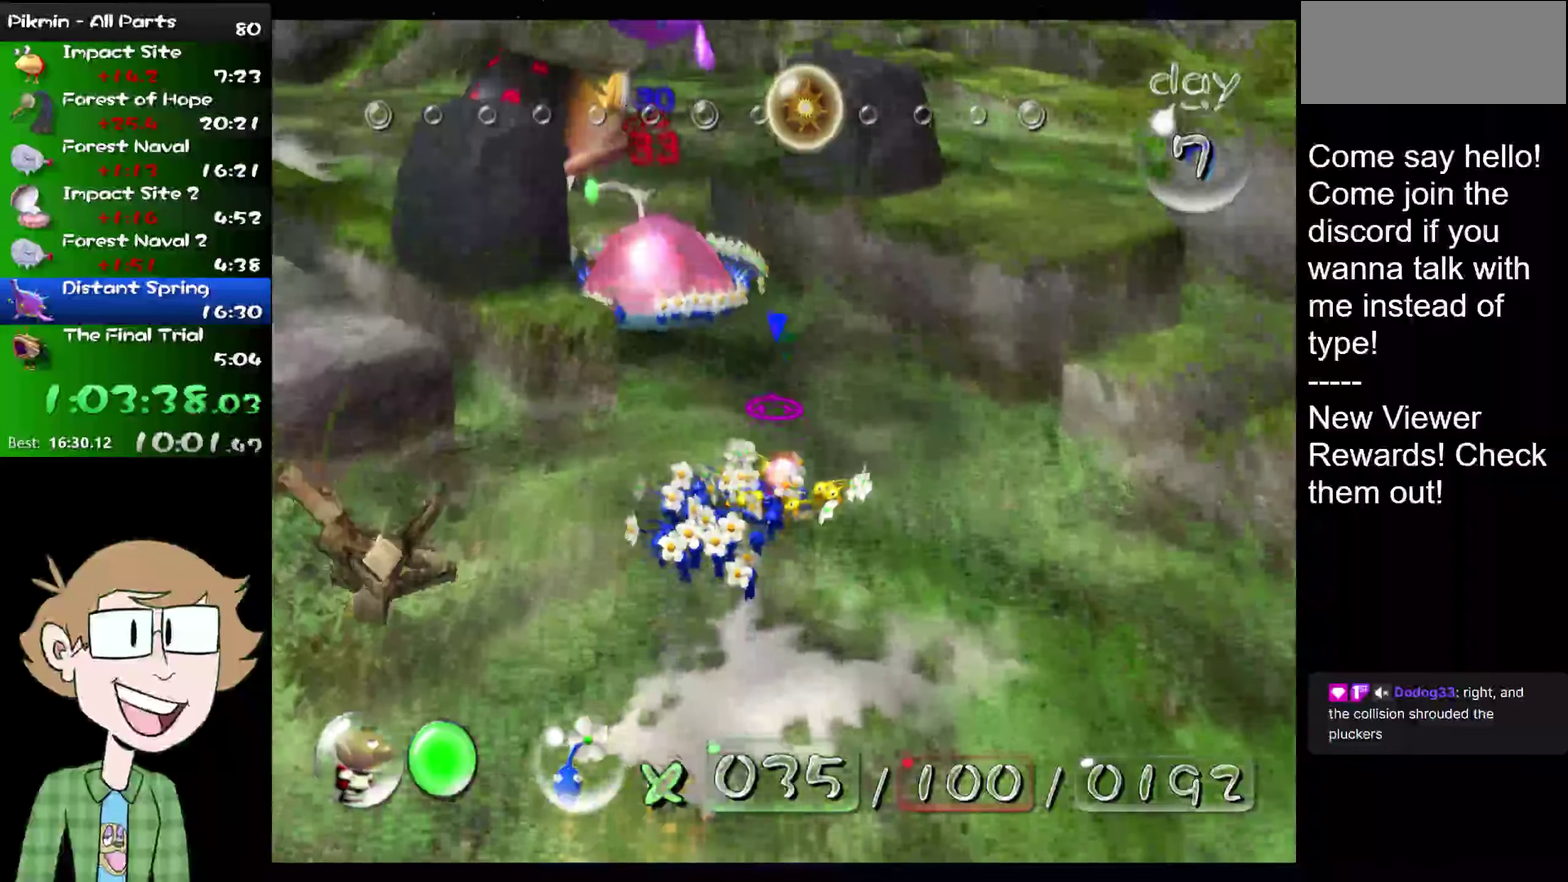
{"buttons": ["L2"], "left_stick": "up", "right_stick": "up"}
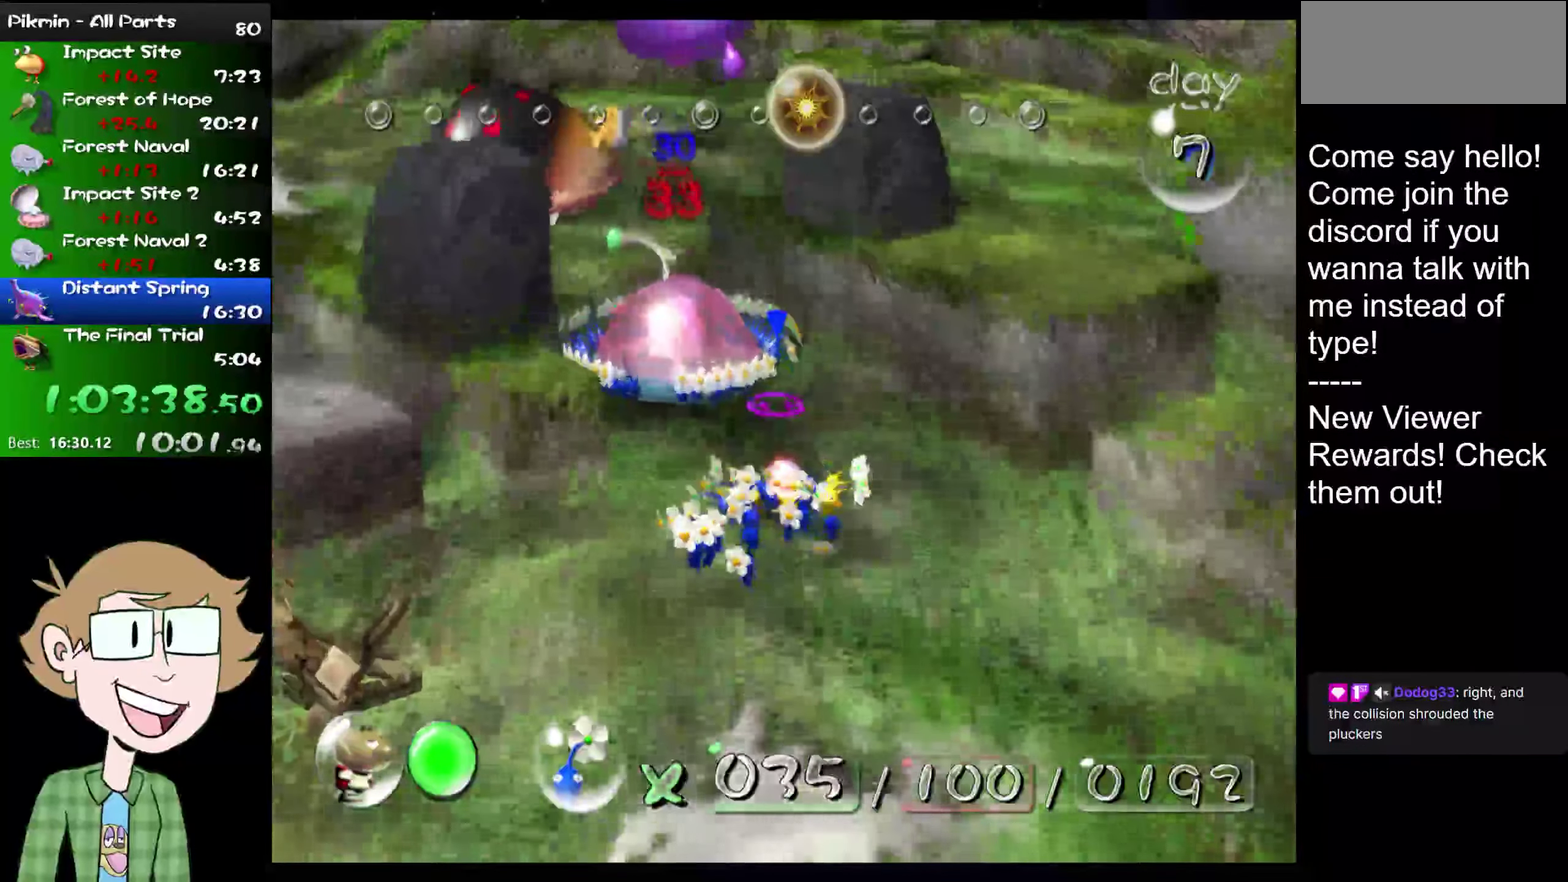
{"buttons": ["L2"], "left_stick": "center", "right_stick": "up", "events": [[84, "left_stick", "center"]]}
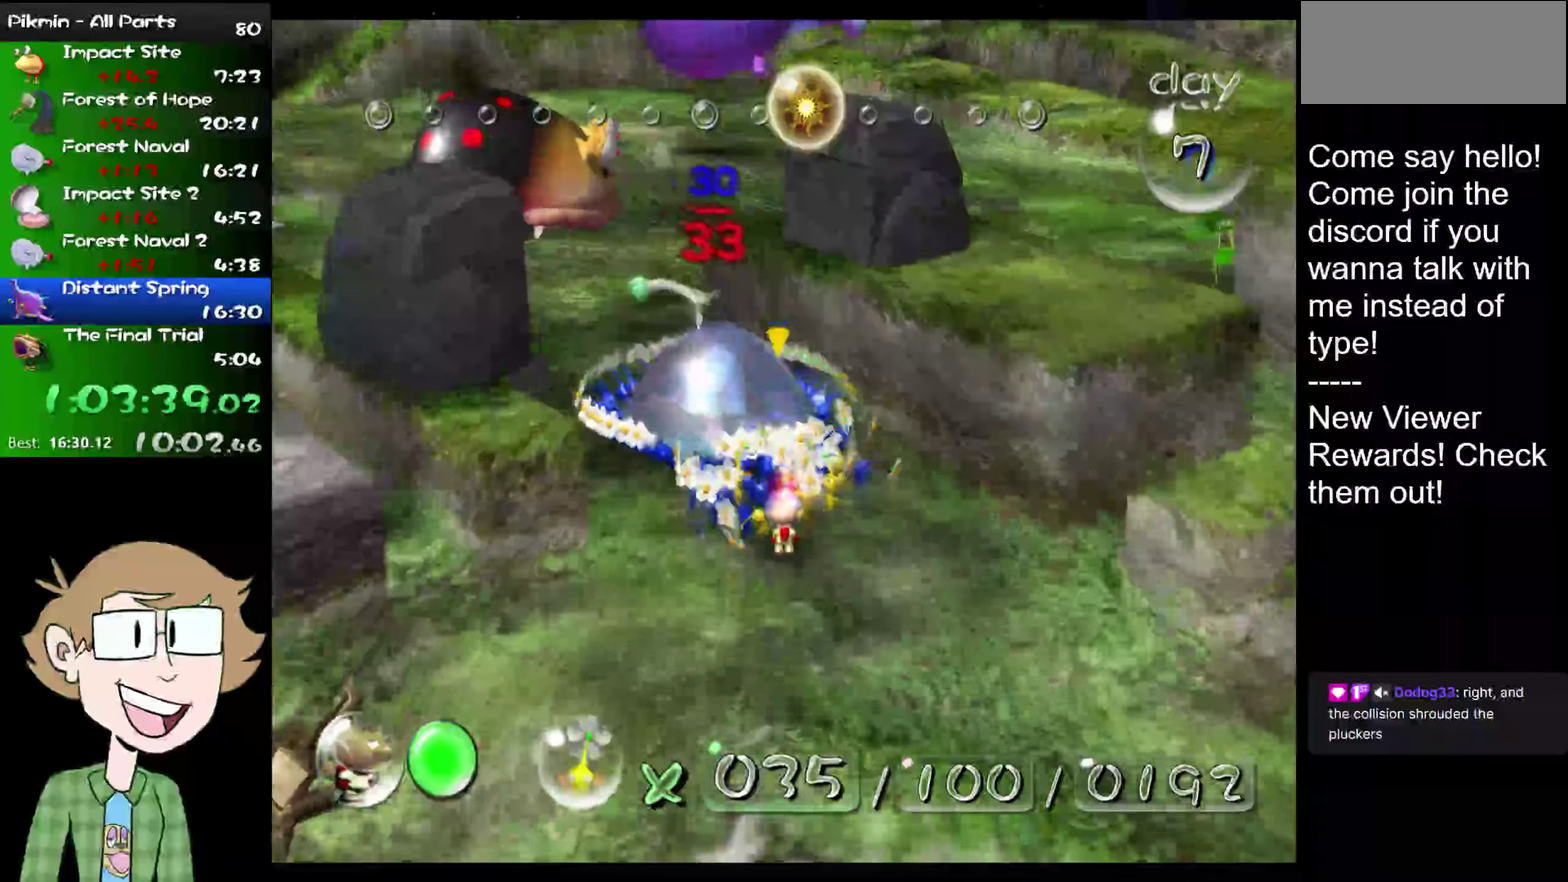
{"buttons": ["L2"], "left_stick": "down", "right_stick": "center", "events": [[66, "left_stick", "down"], [233, "right_stick", "down"], [333, "right_stick", "up-right"], [433, "right_stick", "down-left"], [483, "right_stick", "center"]]}
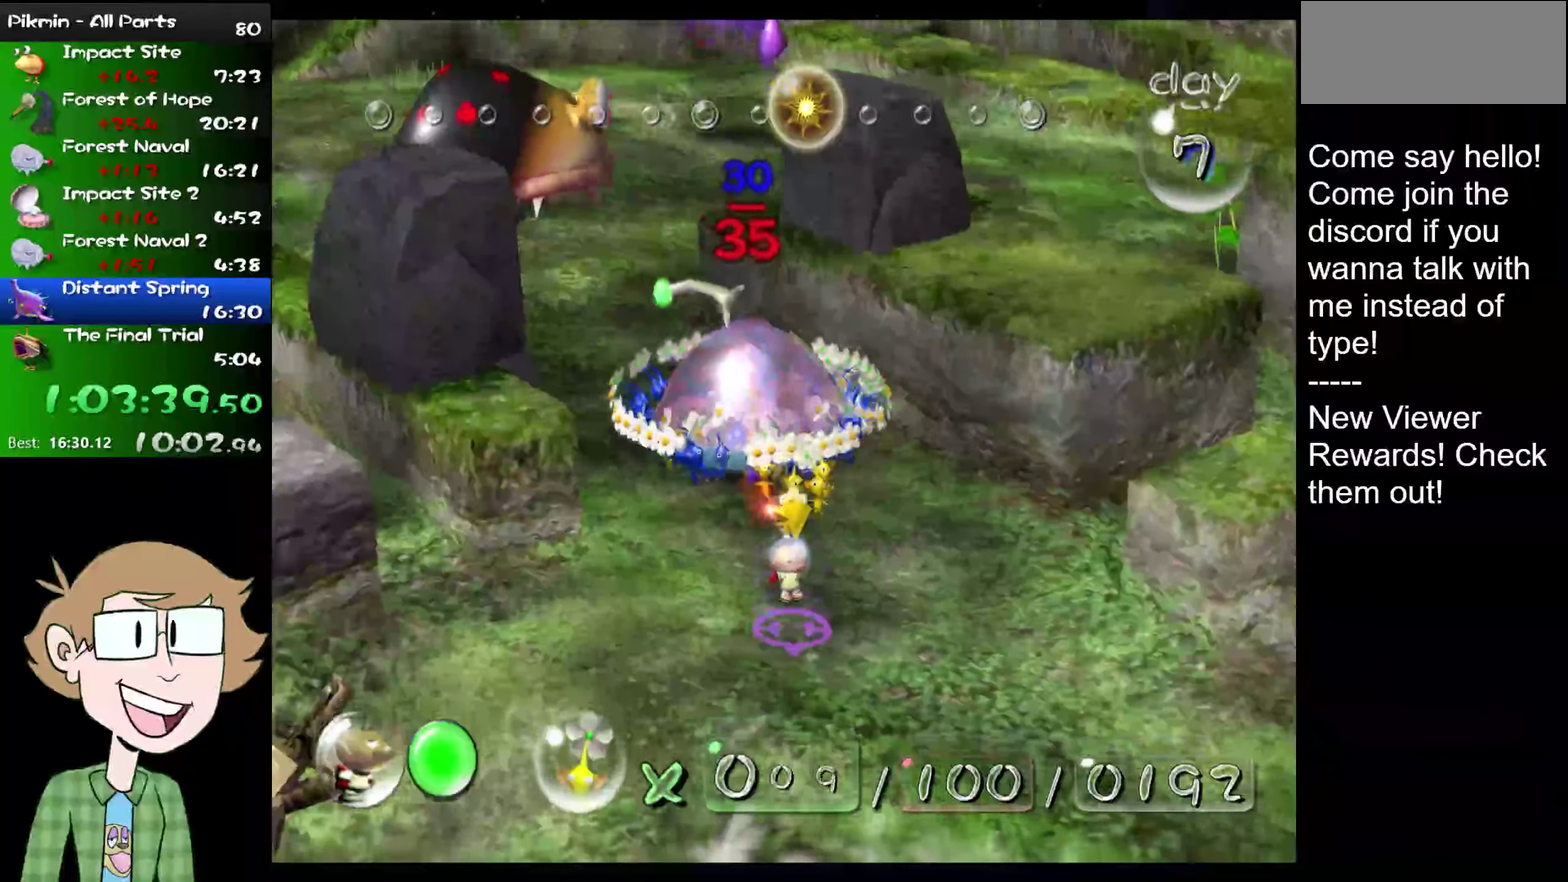
{"buttons": ["L2"], "left_stick": "down", "right_stick": "up-right", "events": [[17, "right_stick", "up-right"], [50, "left_stick", "center"], [117, "right_stick", "down-left"], [167, "left_stick", "down"], [167, "right_stick", "up-right"], [234, "right_stick", "down-left"], [334, "right_stick", "up-right"]]}
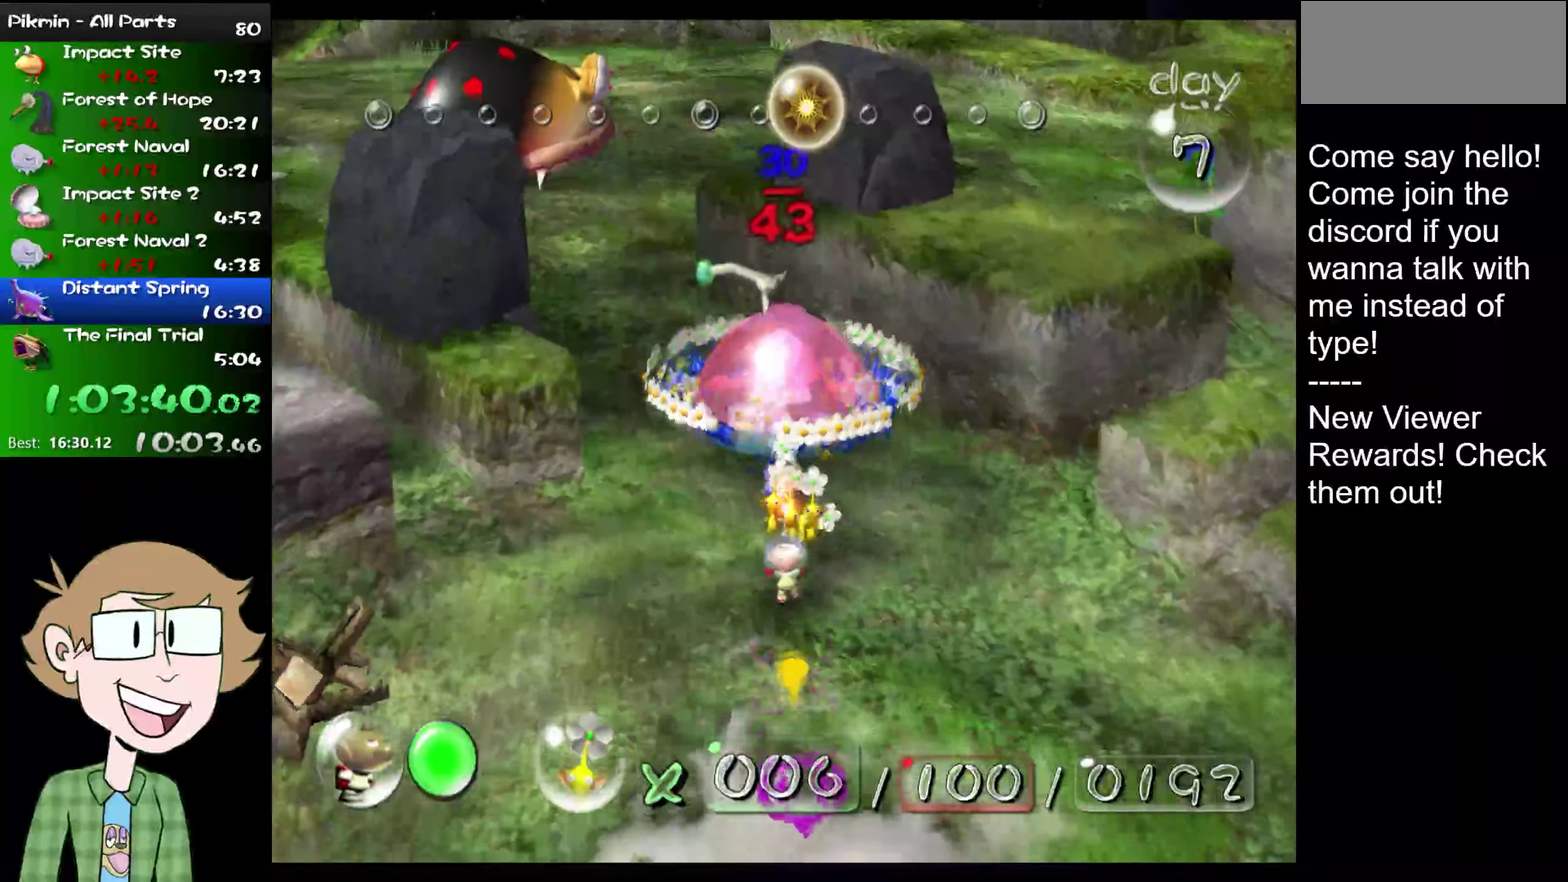
{"buttons": ["L2"], "left_stick": "up-right", "right_stick": "up-right", "events": [[66, "right_stick", "down"], [133, "right_stick", "up-right"], [166, "left_stick", "up"], [217, "left_stick", "center"], [233, "right_stick", "down"], [317, "right_stick", "up-right"], [333, "left_stick", "up-right"]]}
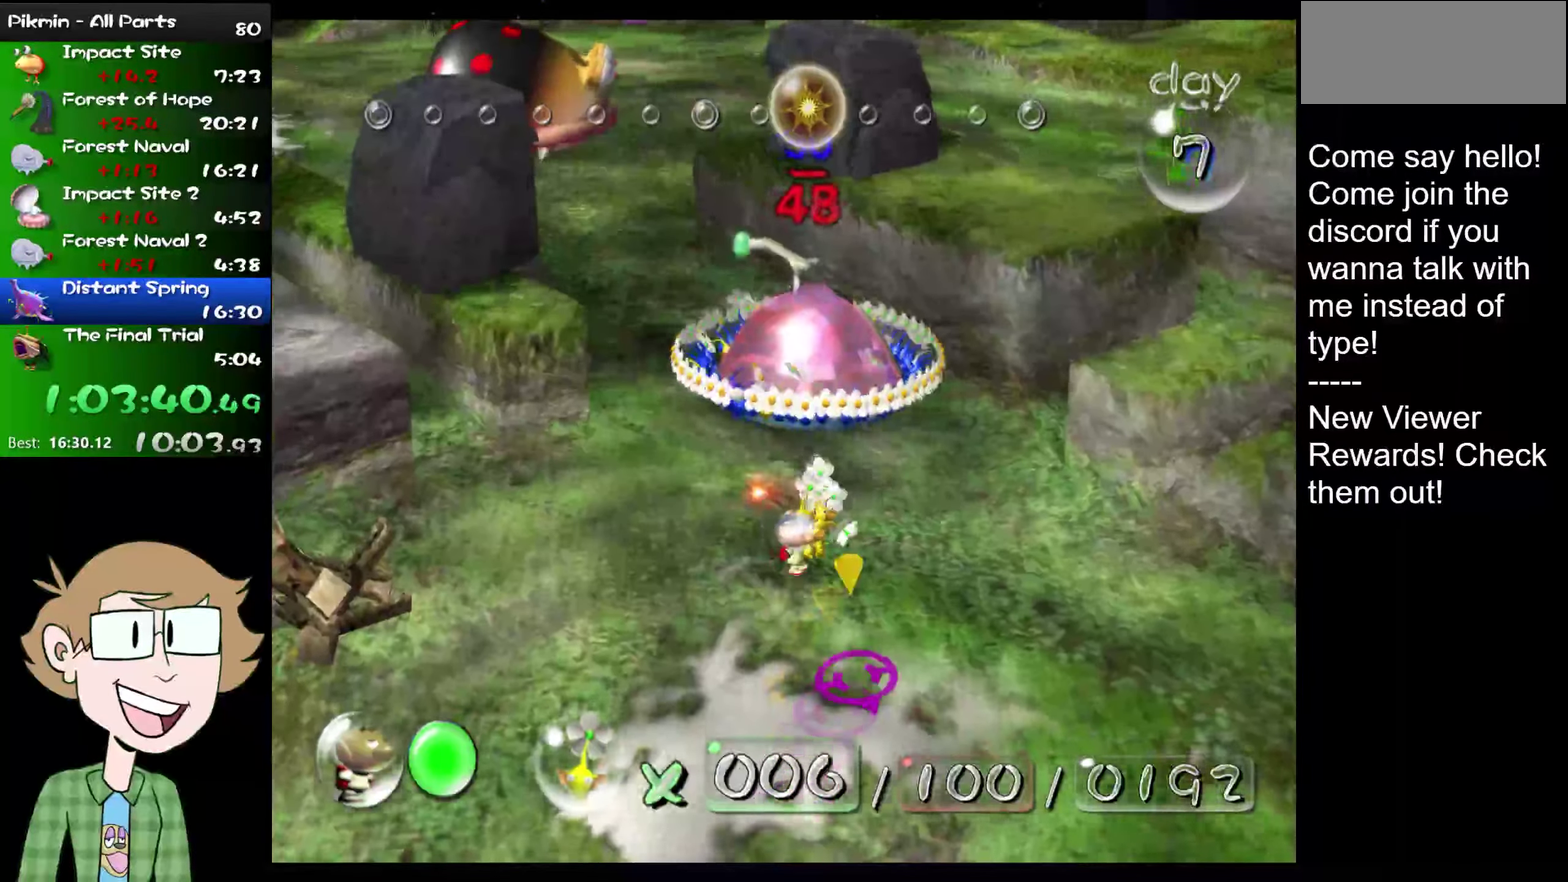
{"buttons": ["L2"], "left_stick": "down-left", "right_stick": "center", "events": [[117, "left_stick", "left"], [134, "right_stick", "down"], [167, "left_stick", "down-left"], [267, "right_stick", "up-right"], [367, "right_stick", "down"], [484, "right_stick", "center"]]}
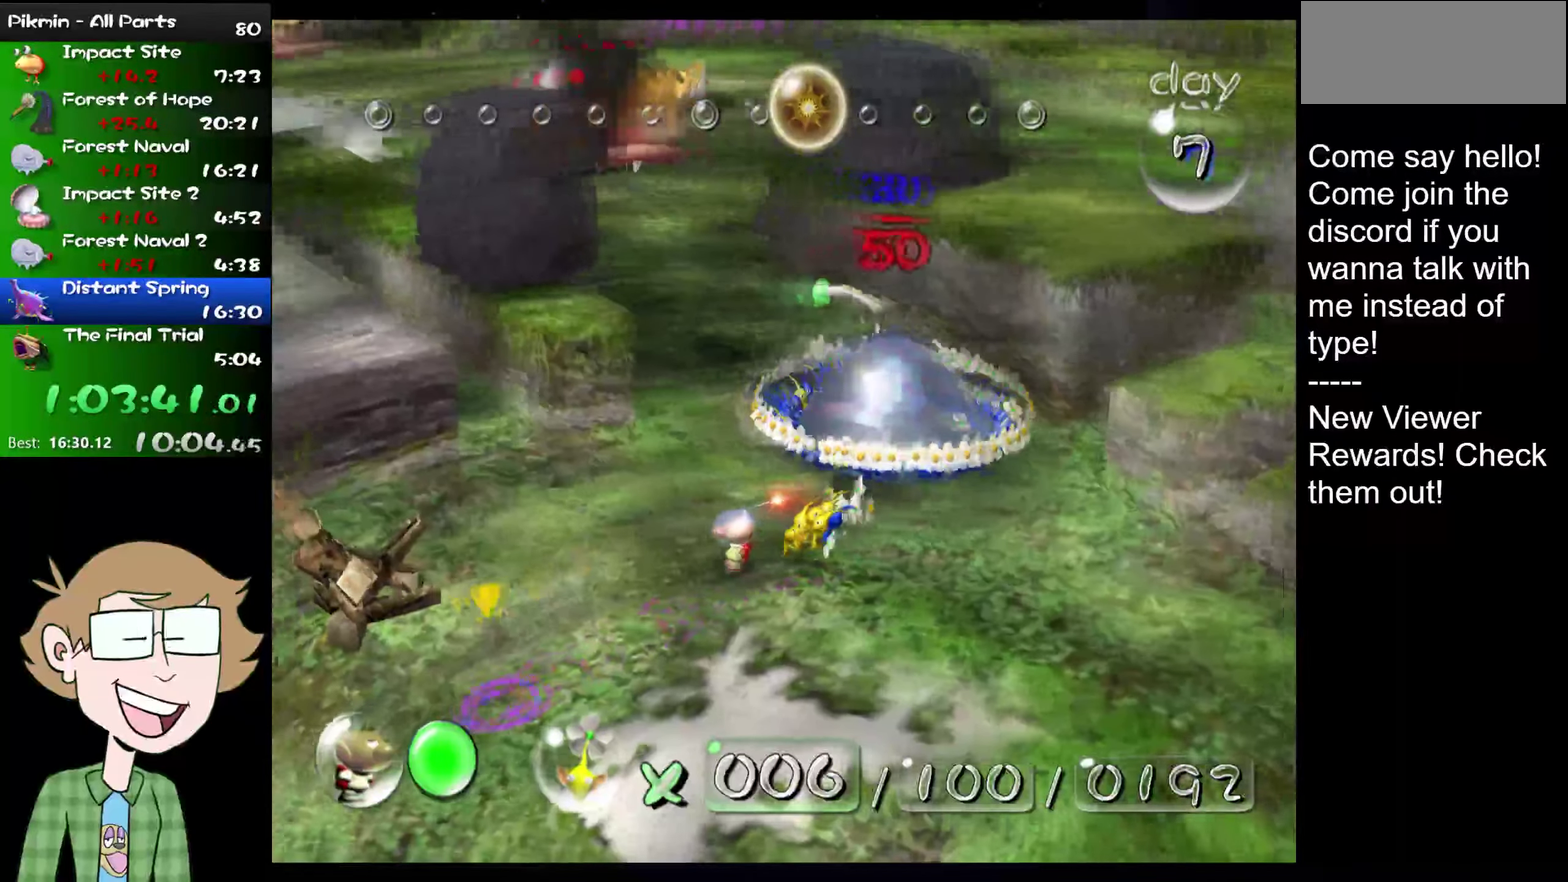
{"buttons": ["L2"], "left_stick": "up-right", "right_stick": "center", "events": [[200, "left_stick", "left"], [333, "left_stick", "up"], [500, "left_stick", "up-right"]]}
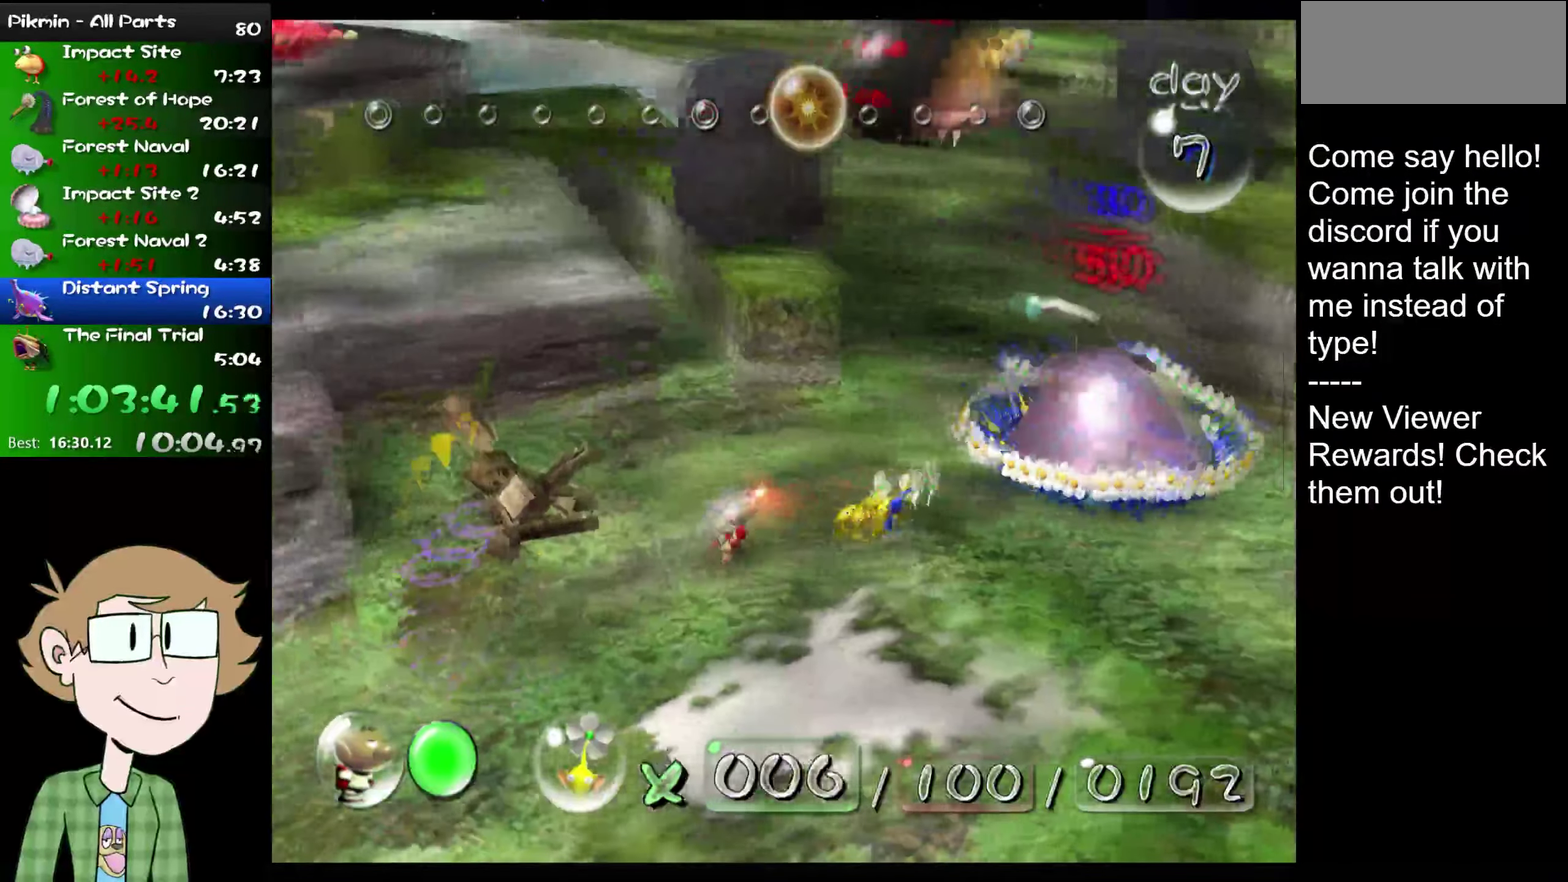
{"buttons": ["L2"], "left_stick": "center", "right_stick": "center", "events": [[267, "left_stick", "right"], [417, "left_stick", "center"]]}